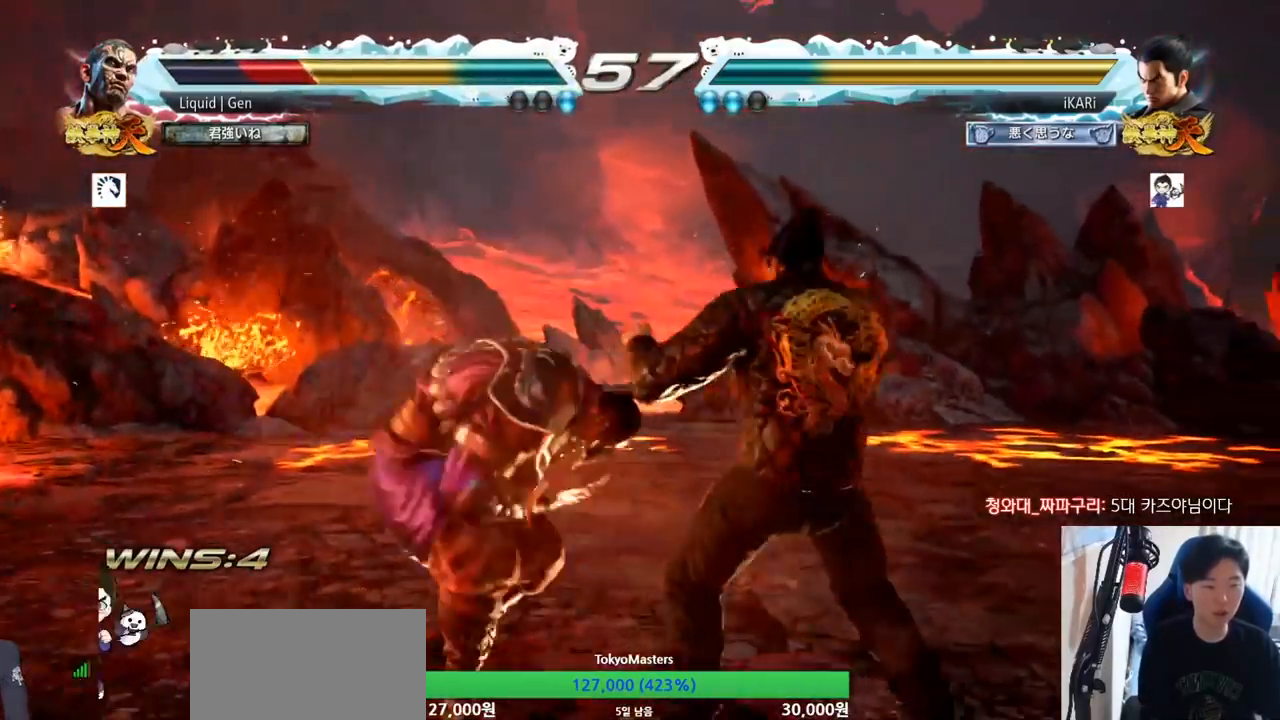
Gameplay with a controller (arcade stick); each line is a JSON object with the inputs held at the frame after it. "button_events" lists button changes between this image and that frame as [ms after this image, input, new state], when the widget could be followed in between (sticks are given only as held states). Not read: L3 R3.
{"buttons": [], "left_stick": "center", "button_events": [[50, "TRIANGLE", "down"], [83, "TRIANGLE", "up"], [100, "TRIANGLE", "down"], [150, "TRIANGLE", "up"], [200, "TRIANGLE", "down"], [267, "TRIANGLE", "up"]]}
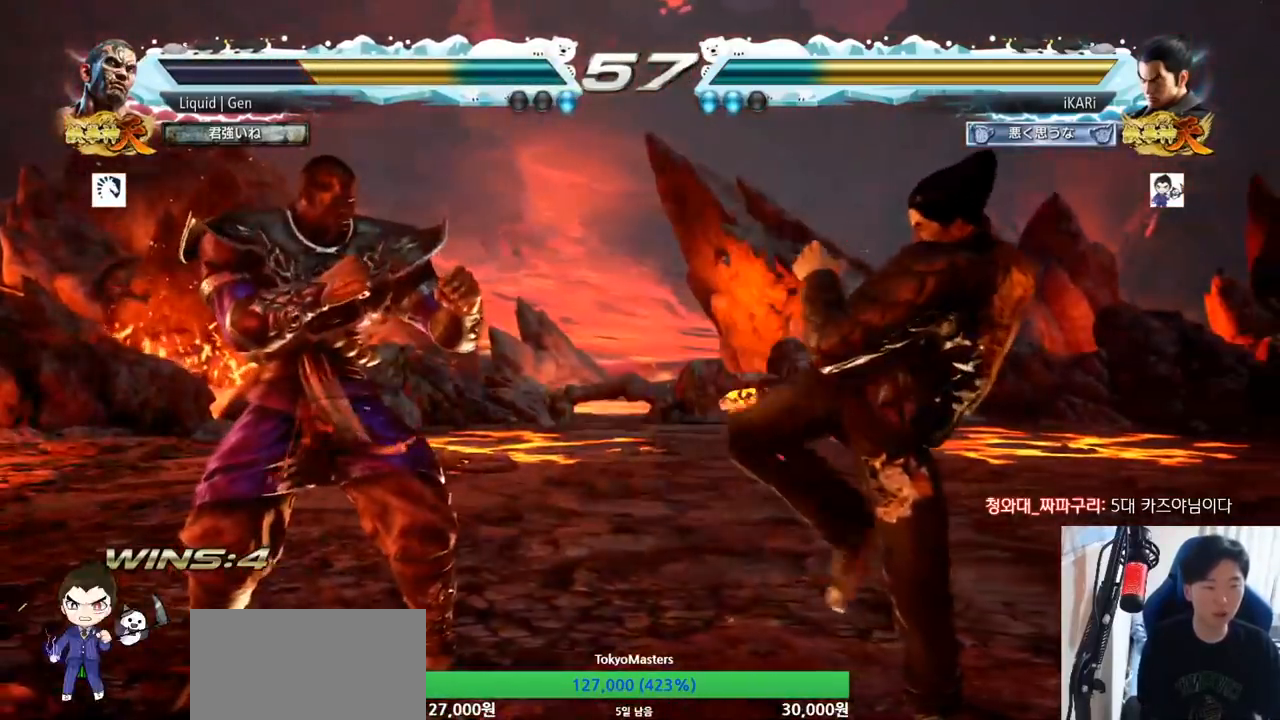
{"buttons": [], "left_stick": "left", "button_events": []}
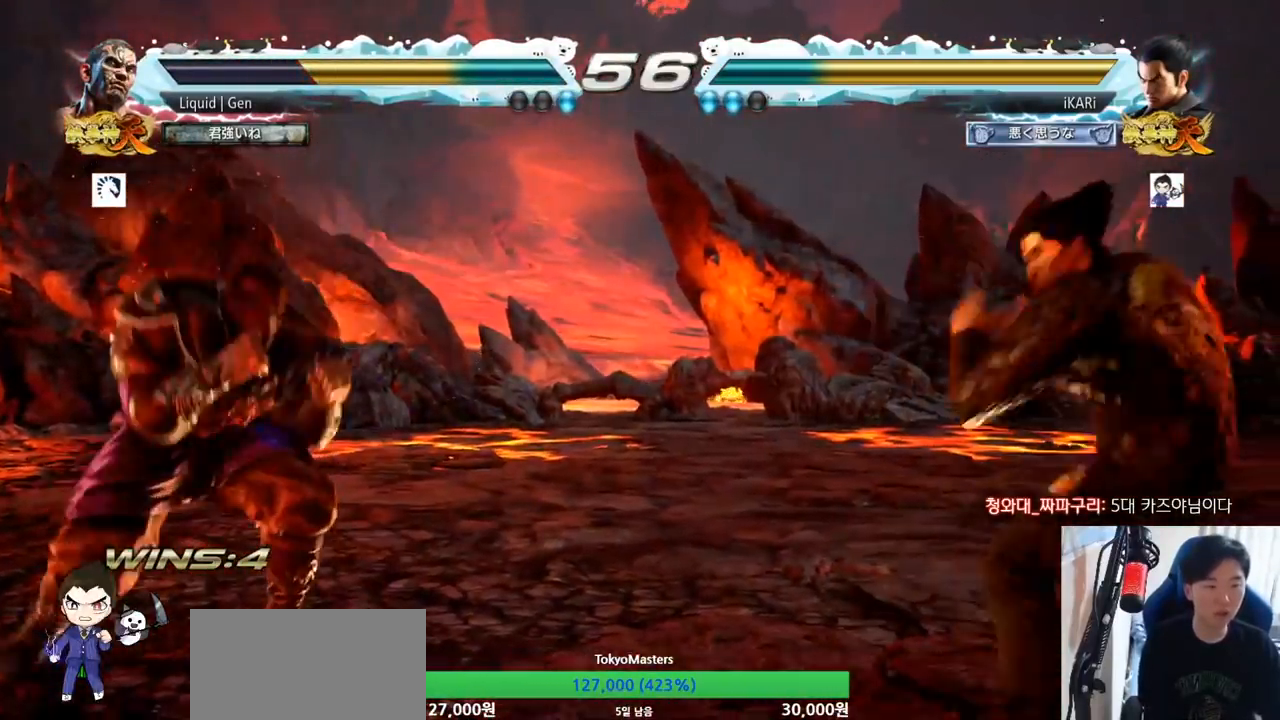
{"buttons": ["TRIANGLE"], "left_stick": "center", "button_events": [[267, "TRIANGLE", "down"], [300, "TRIANGLE", "up"], [467, "TRIANGLE", "down"]]}
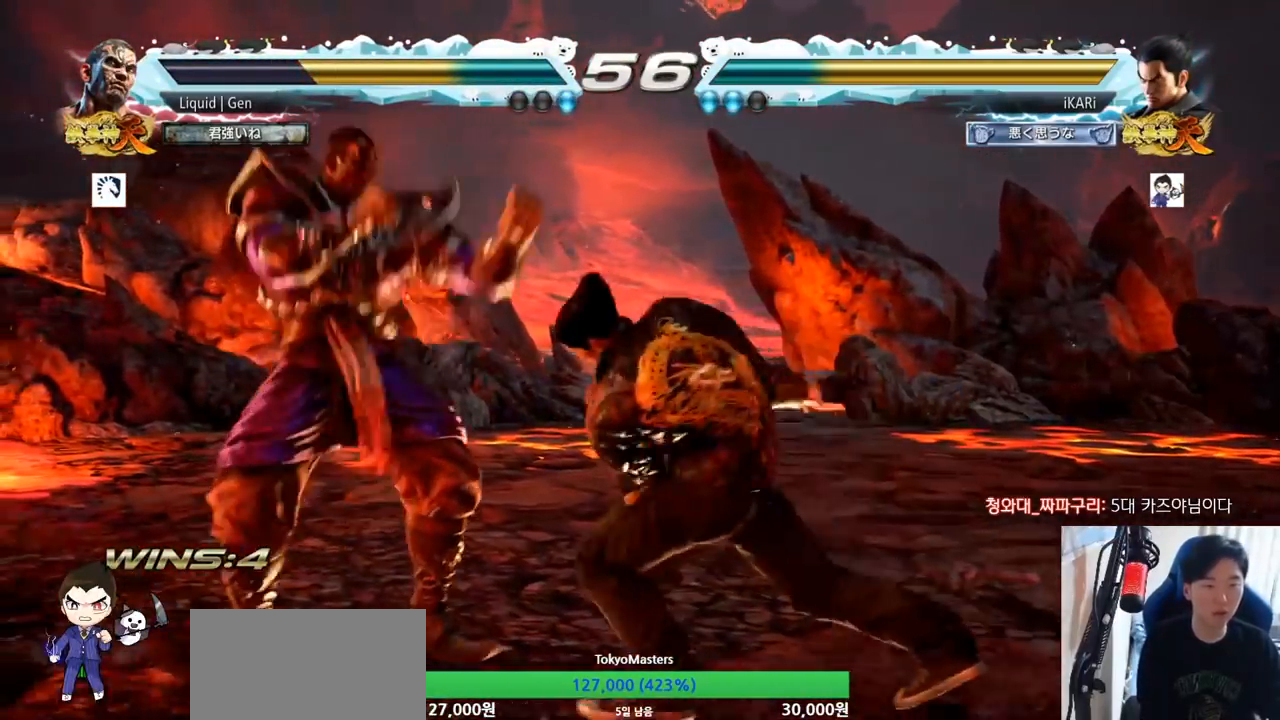
{"buttons": [], "left_stick": "right", "button_events": [[67, "TRIANGLE", "up"], [134, "TRIANGLE", "down"], [251, "TRIANGLE", "up"]]}
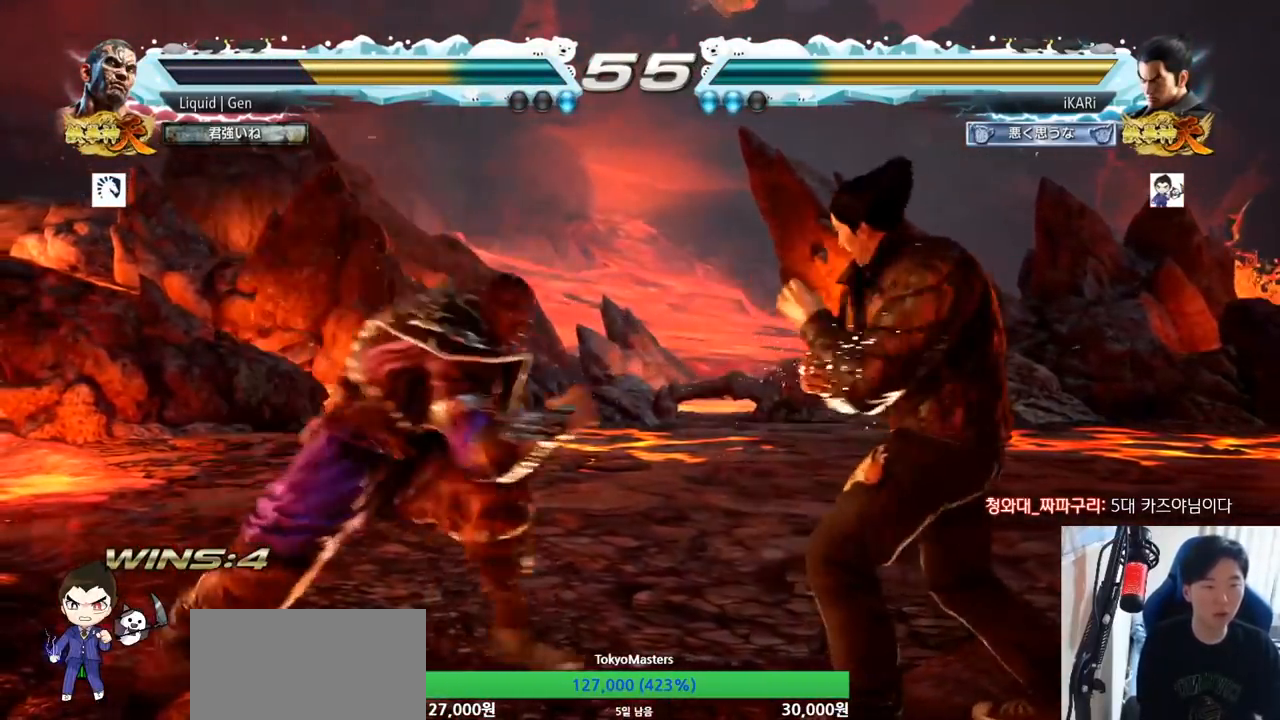
{"buttons": [], "left_stick": "right", "button_events": []}
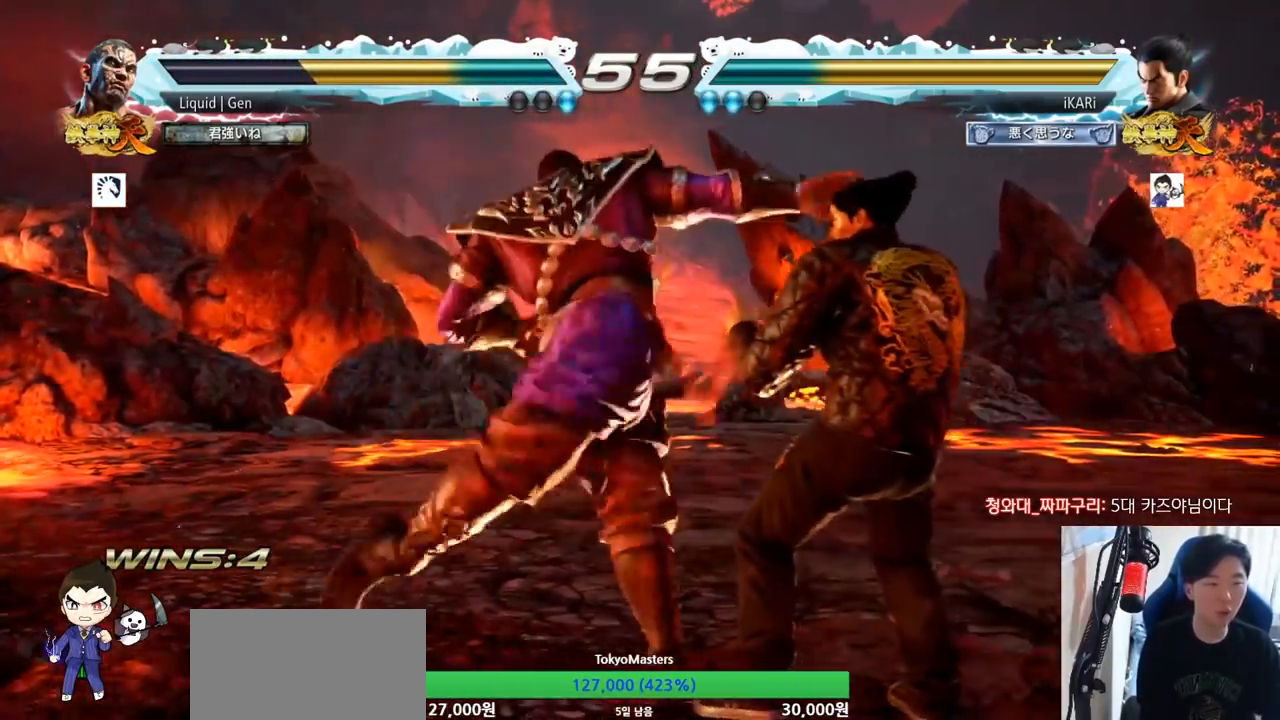
{"buttons": [], "left_stick": "right", "button_events": []}
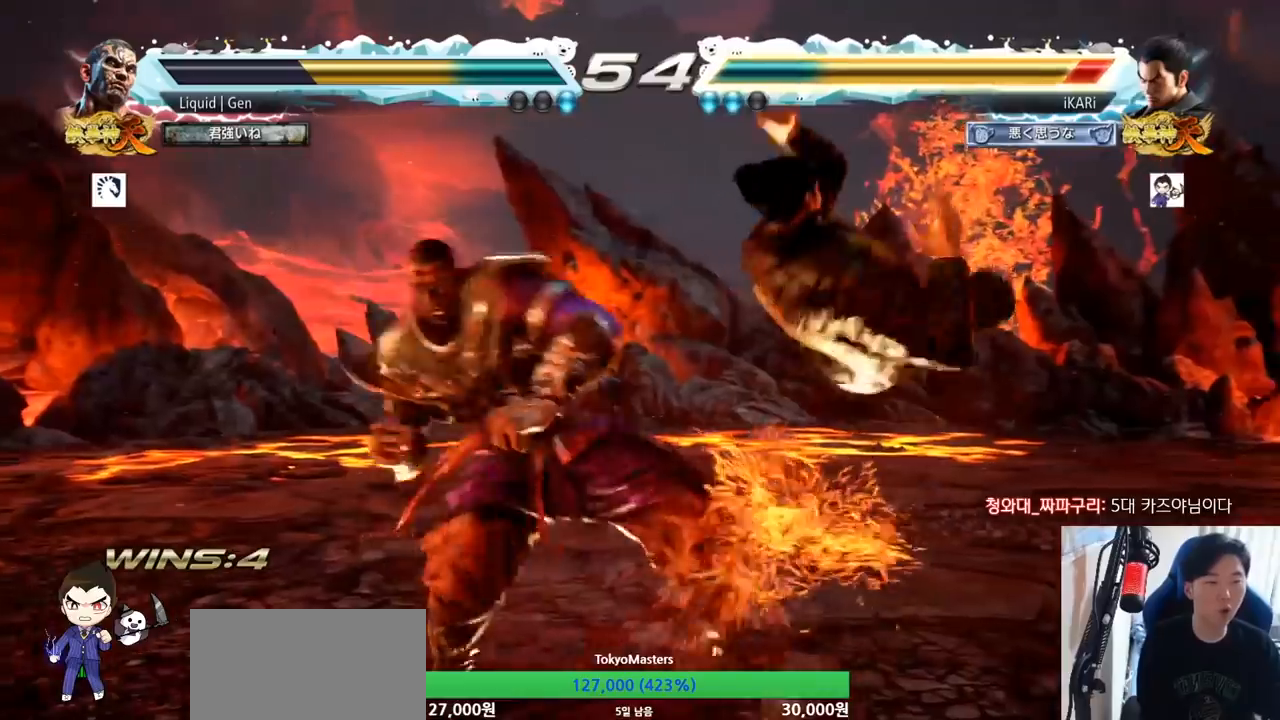
{"buttons": [], "left_stick": "center", "button_events": []}
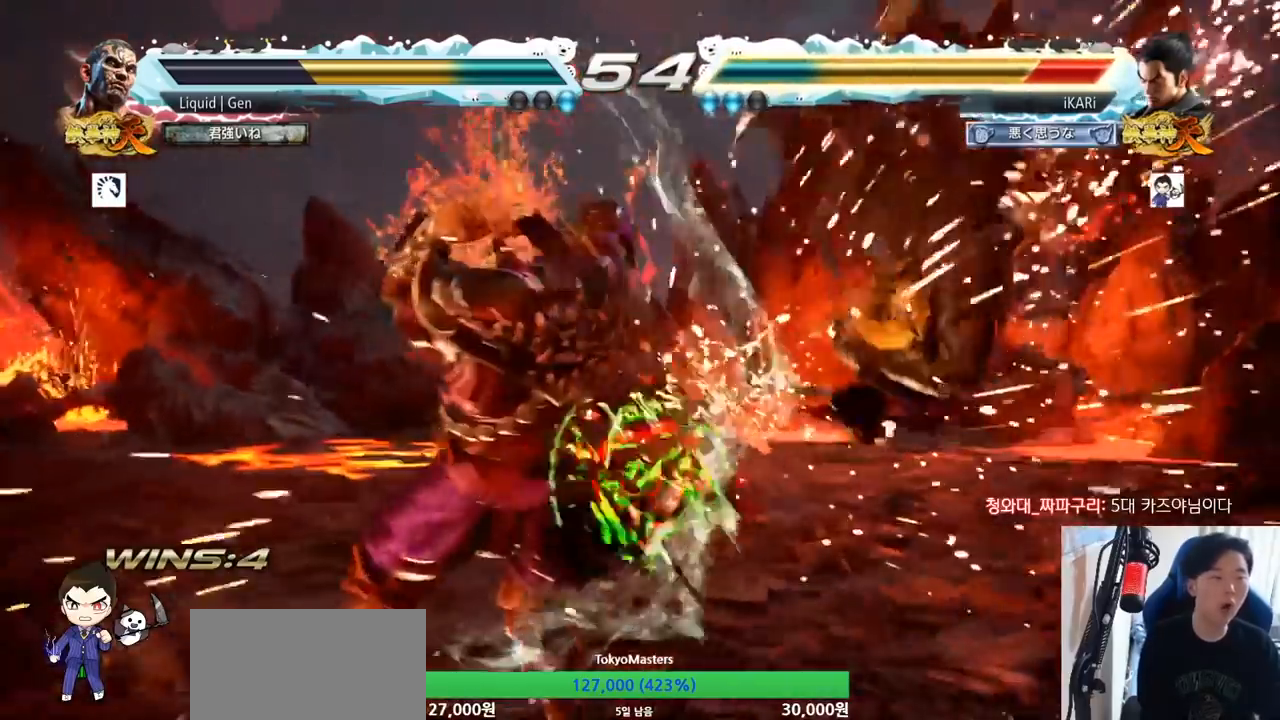
{"buttons": [], "left_stick": "center", "button_events": []}
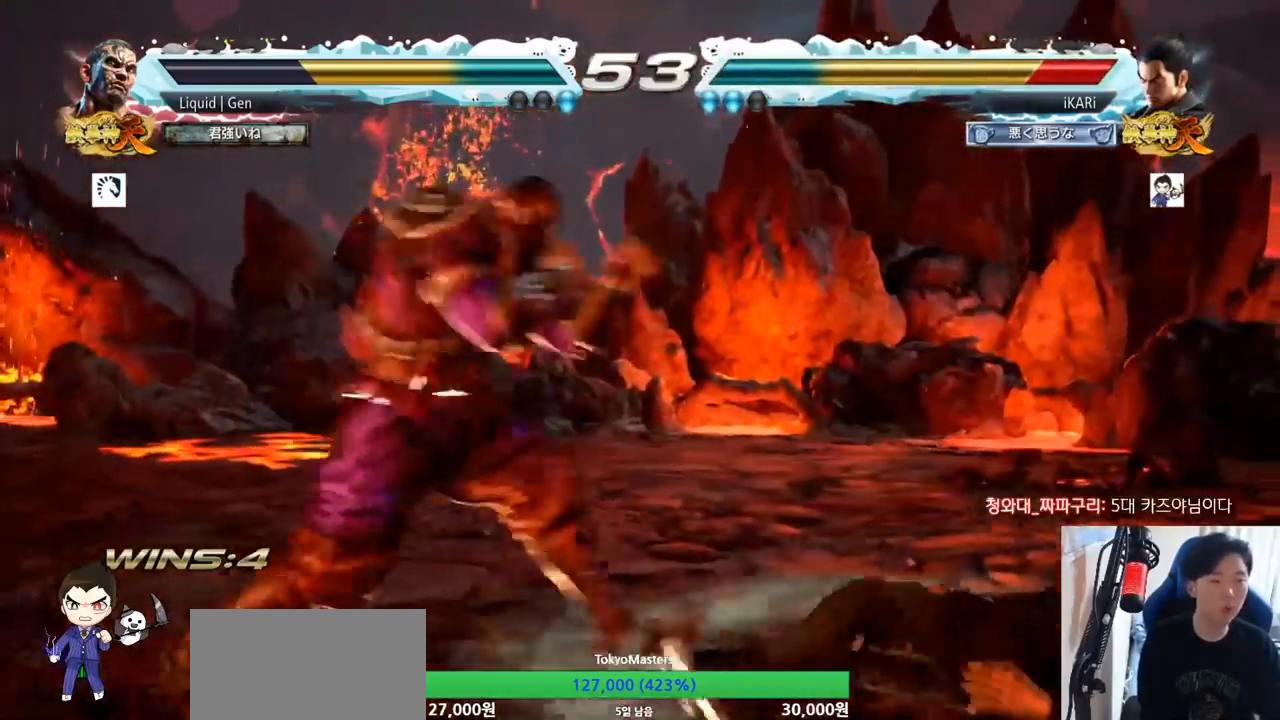
{"buttons": [], "left_stick": "center", "button_events": []}
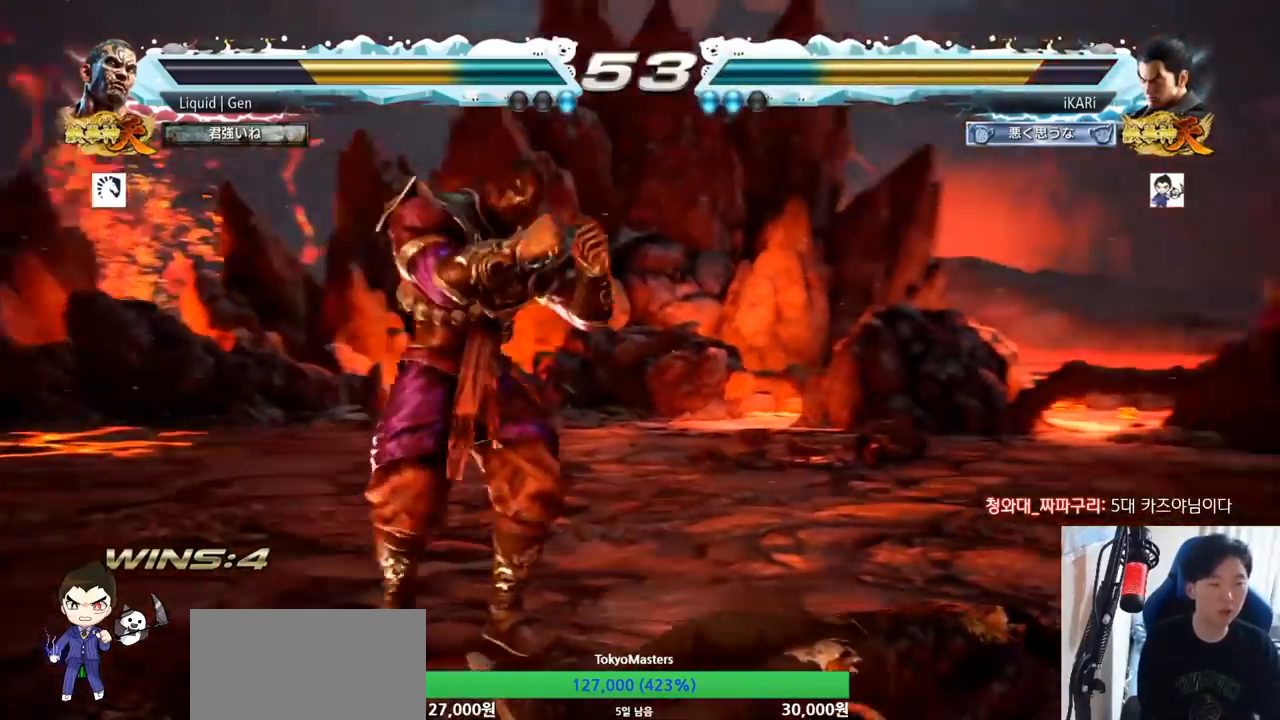
{"buttons": [], "left_stick": "right", "button_events": []}
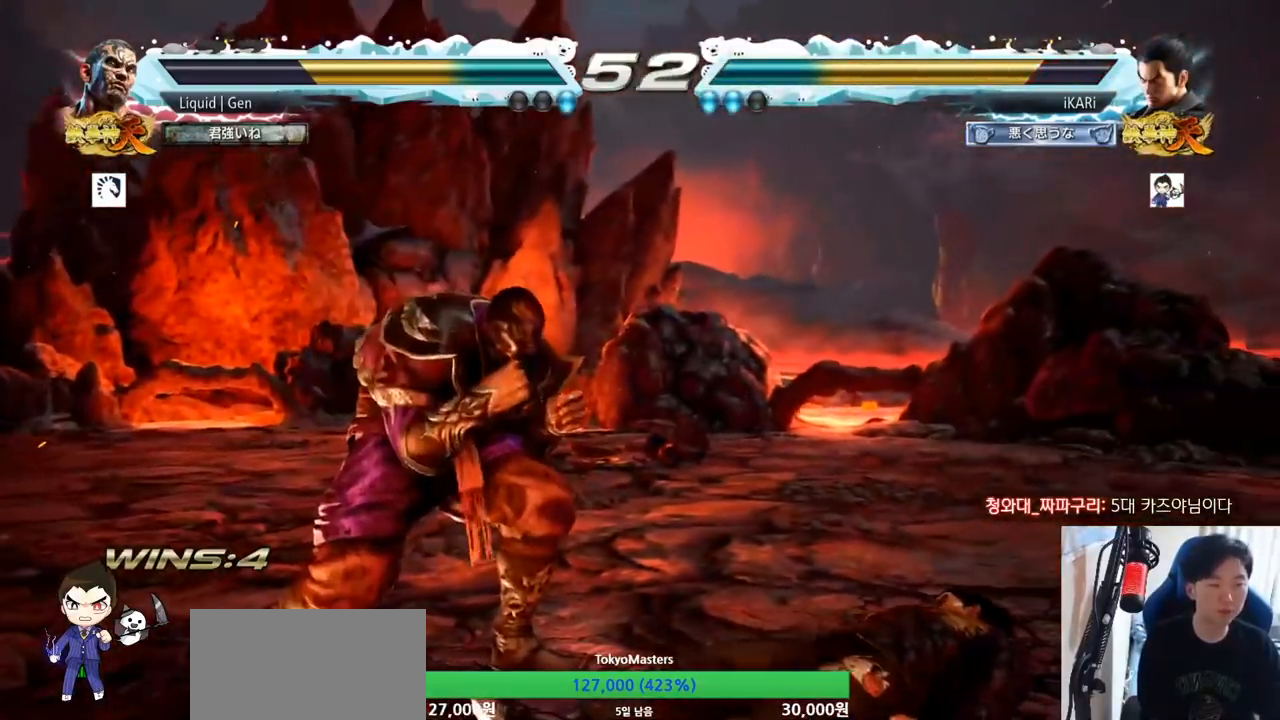
{"buttons": [], "left_stick": "right", "button_events": []}
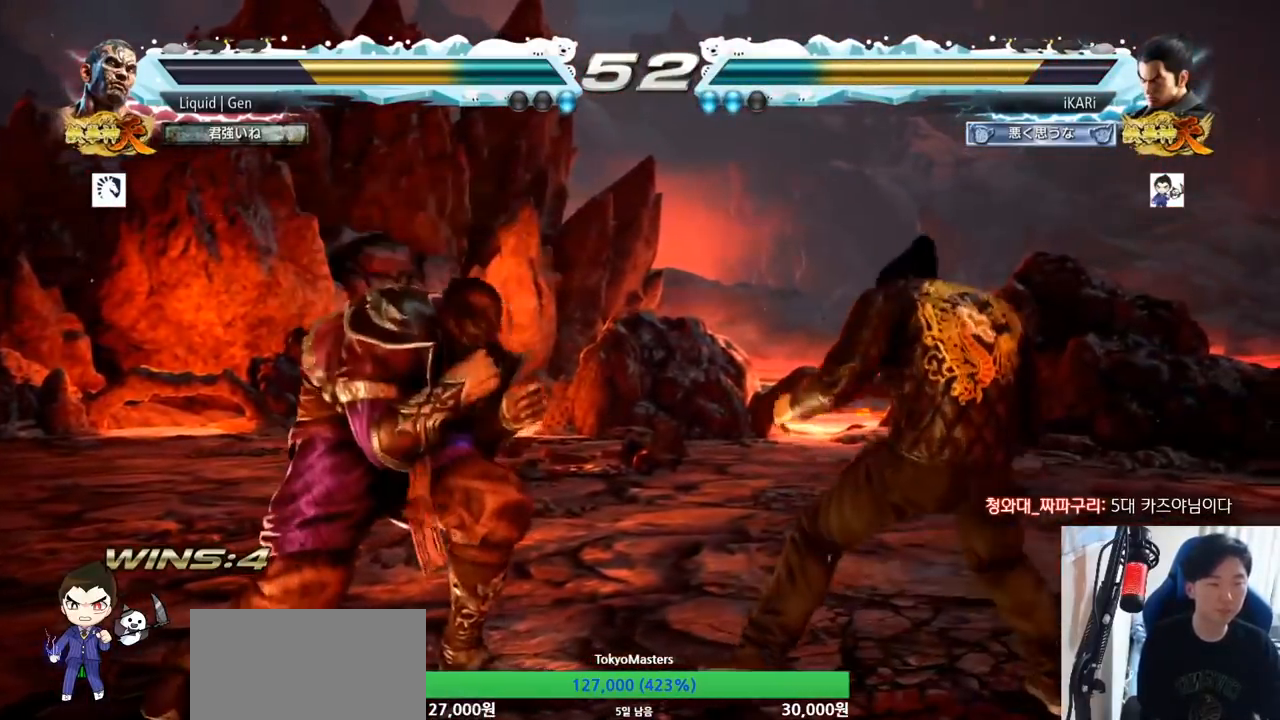
{"buttons": [], "left_stick": "left", "button_events": []}